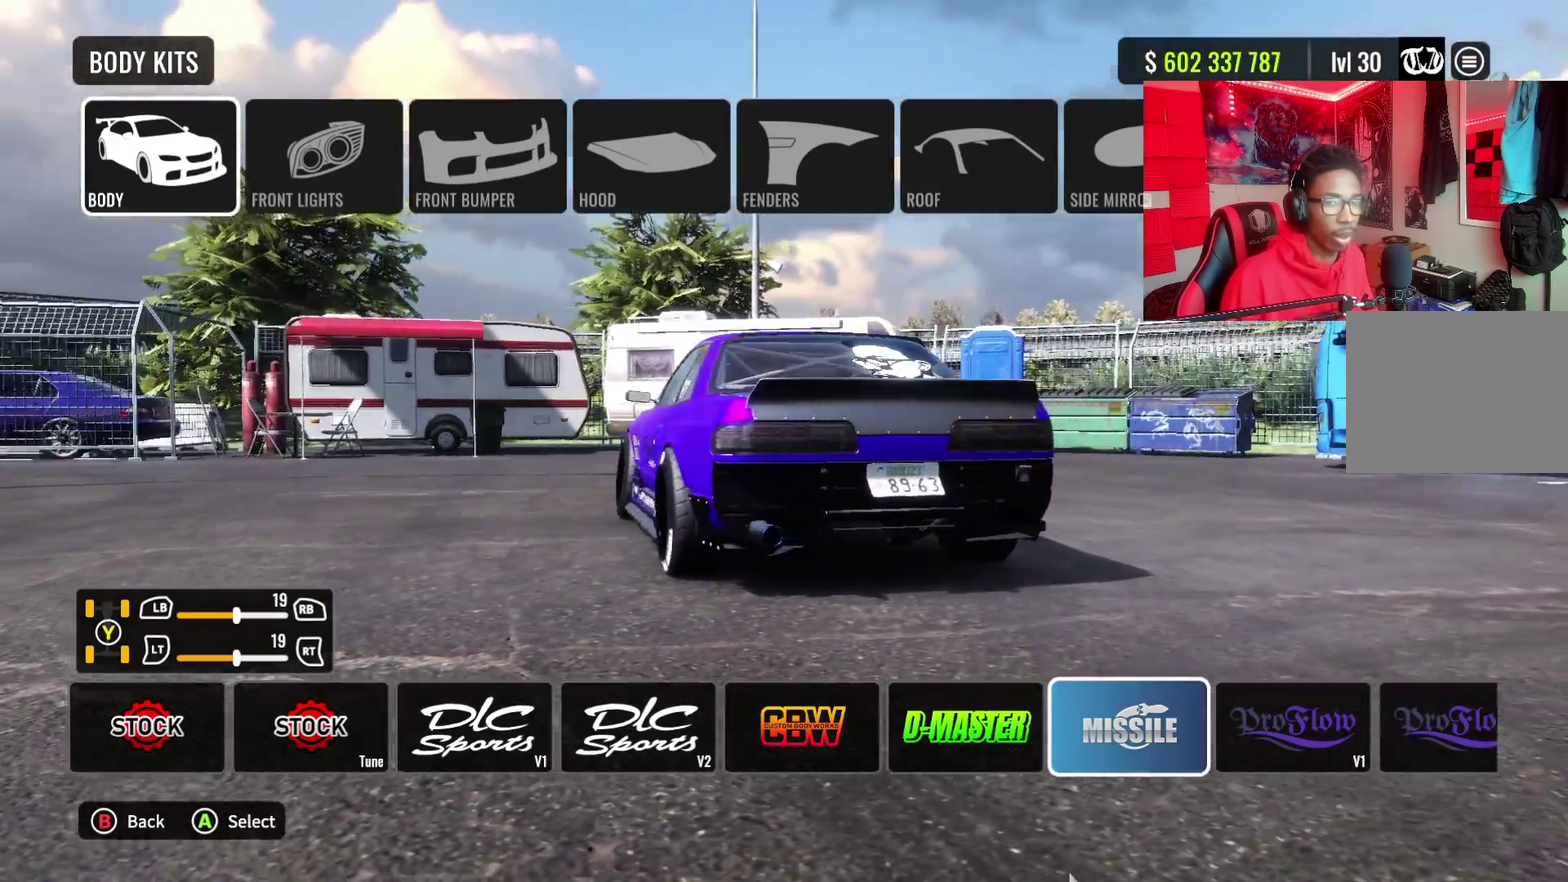
Gameplay with a controller (PlayStation layout); each line is a JSON object with the inputs held at the frame after it (dt_ms = milliseconds from this image to that frame). "events" lists button and stick changes between this image and that frame as [ms after this image, input, new state], when the widget could be followed in between. Not read: R1.
{"dt_ms": 500, "buttons": [], "left_stick": "center", "right_stick": "center", "events": []}
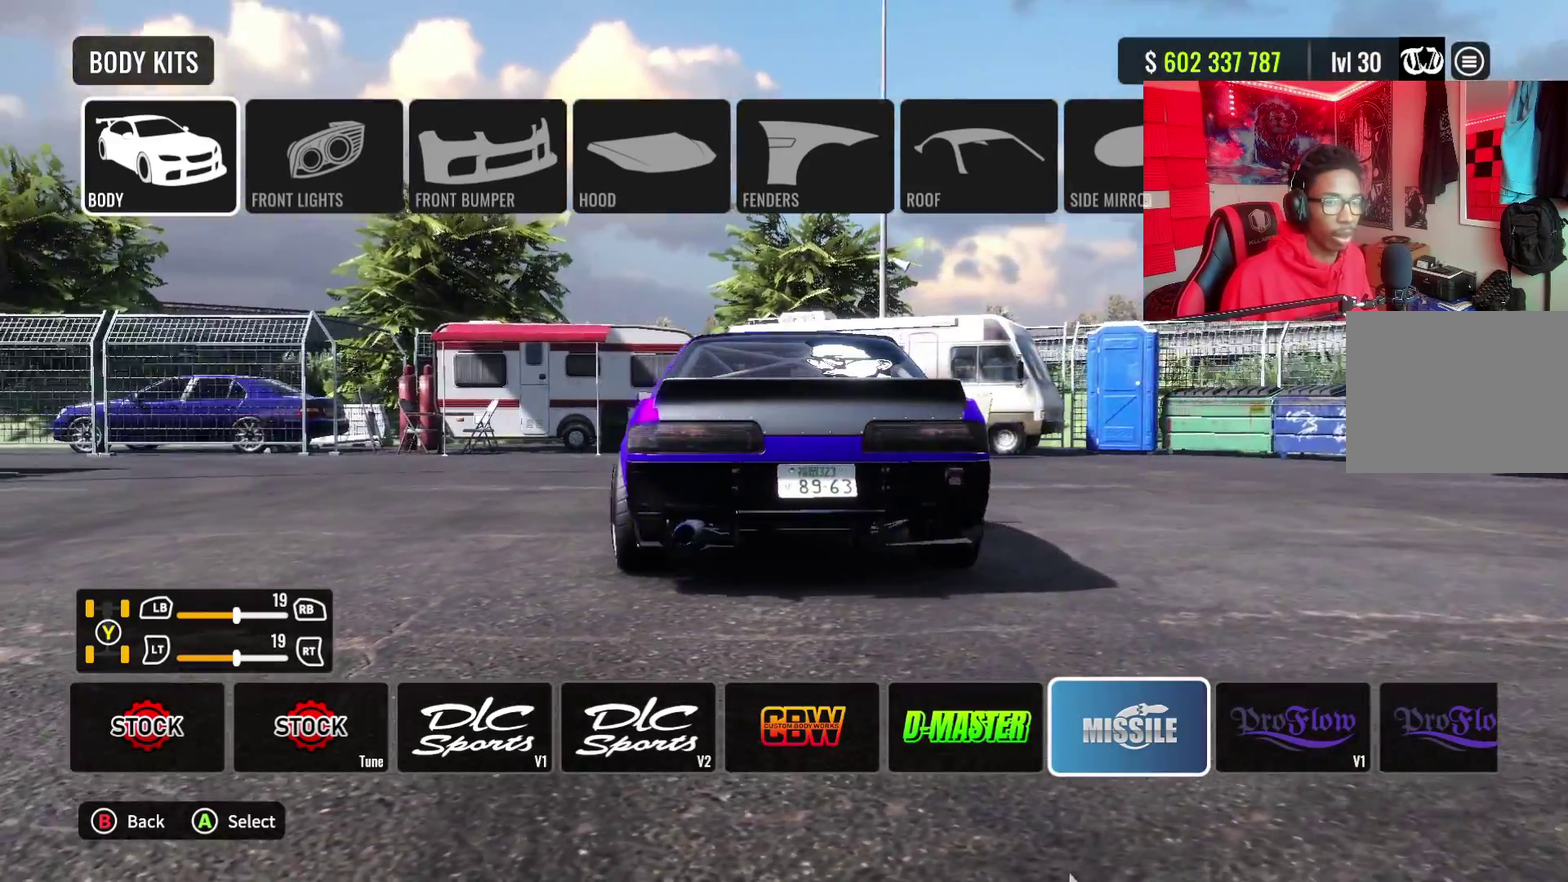
{"dt_ms": 600, "buttons": [], "left_stick": "center", "right_stick": "center", "events": [[50, "right_stick", "down-right"], [133, "right_stick", "center"]]}
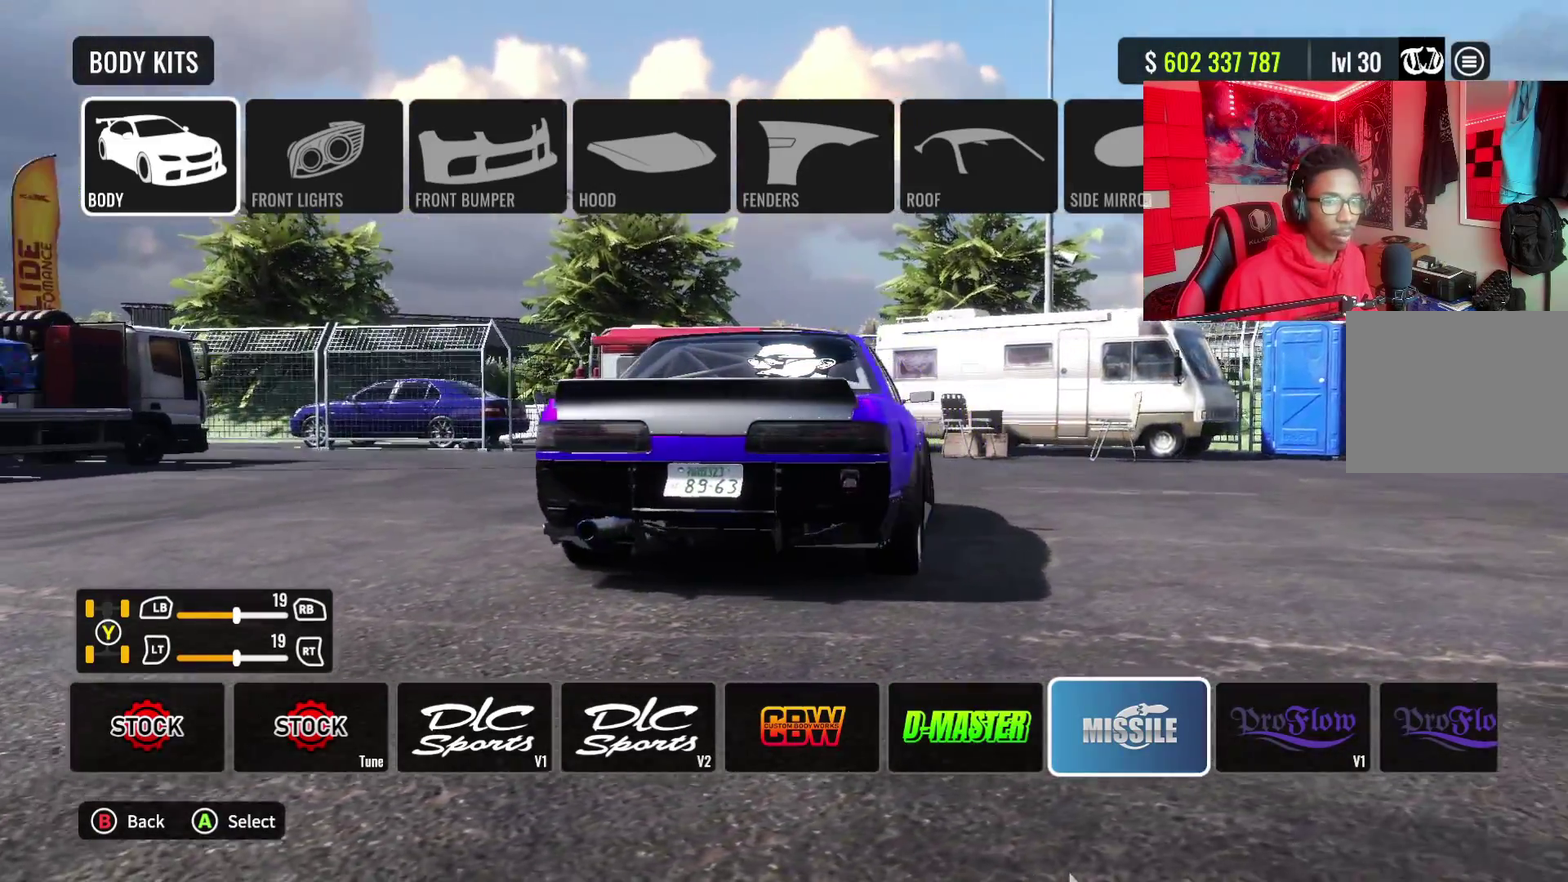
{"dt_ms": 600, "buttons": [], "left_stick": "center", "right_stick": "center", "events": []}
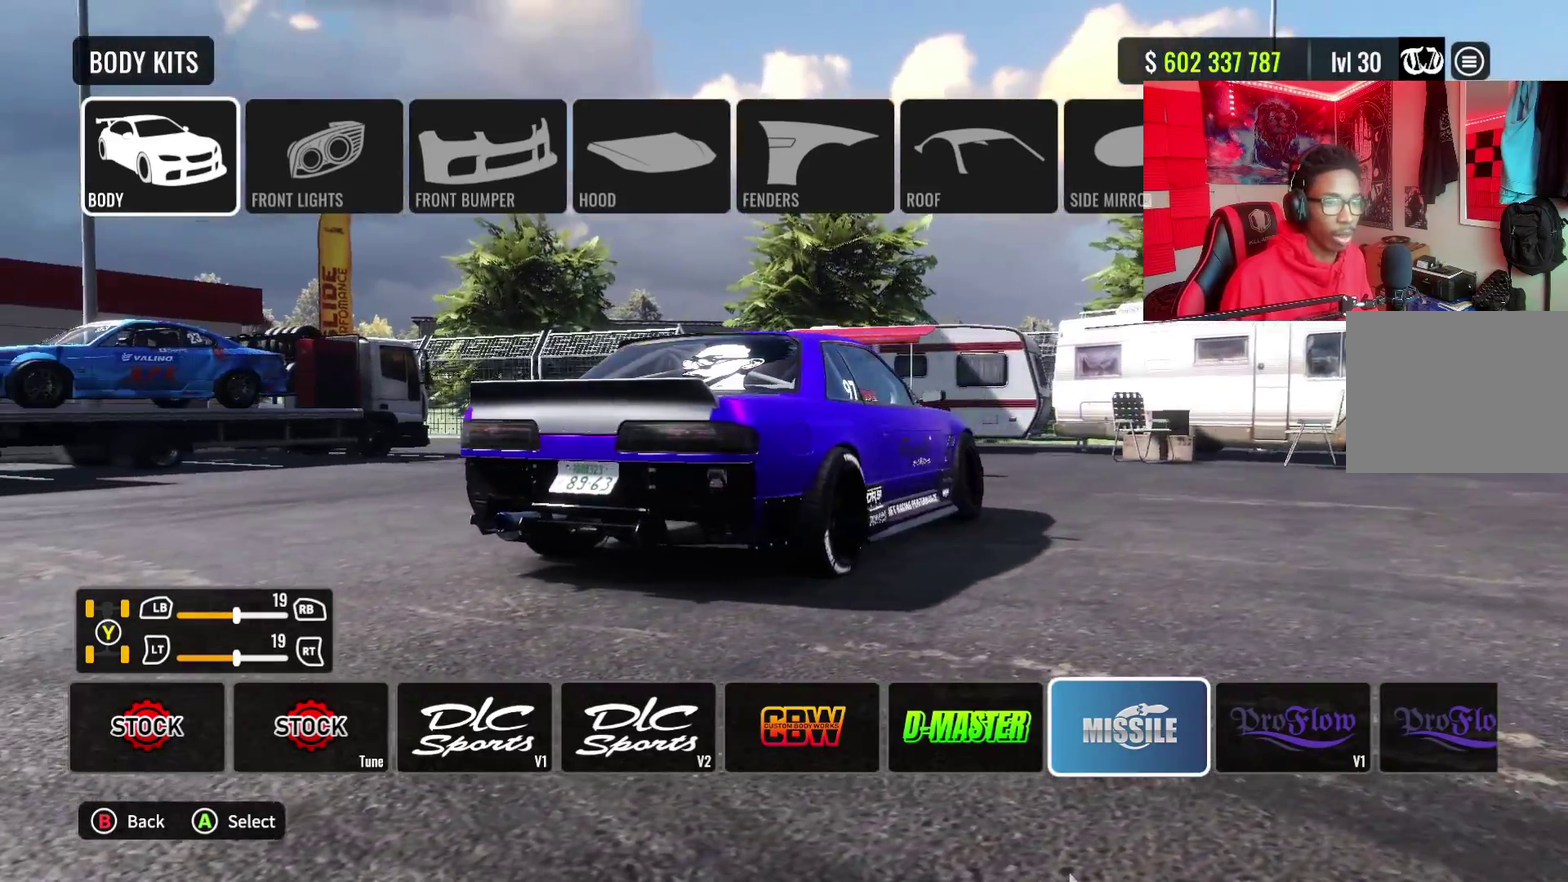
{"dt_ms": 500, "buttons": [], "left_stick": "center", "right_stick": "center", "events": []}
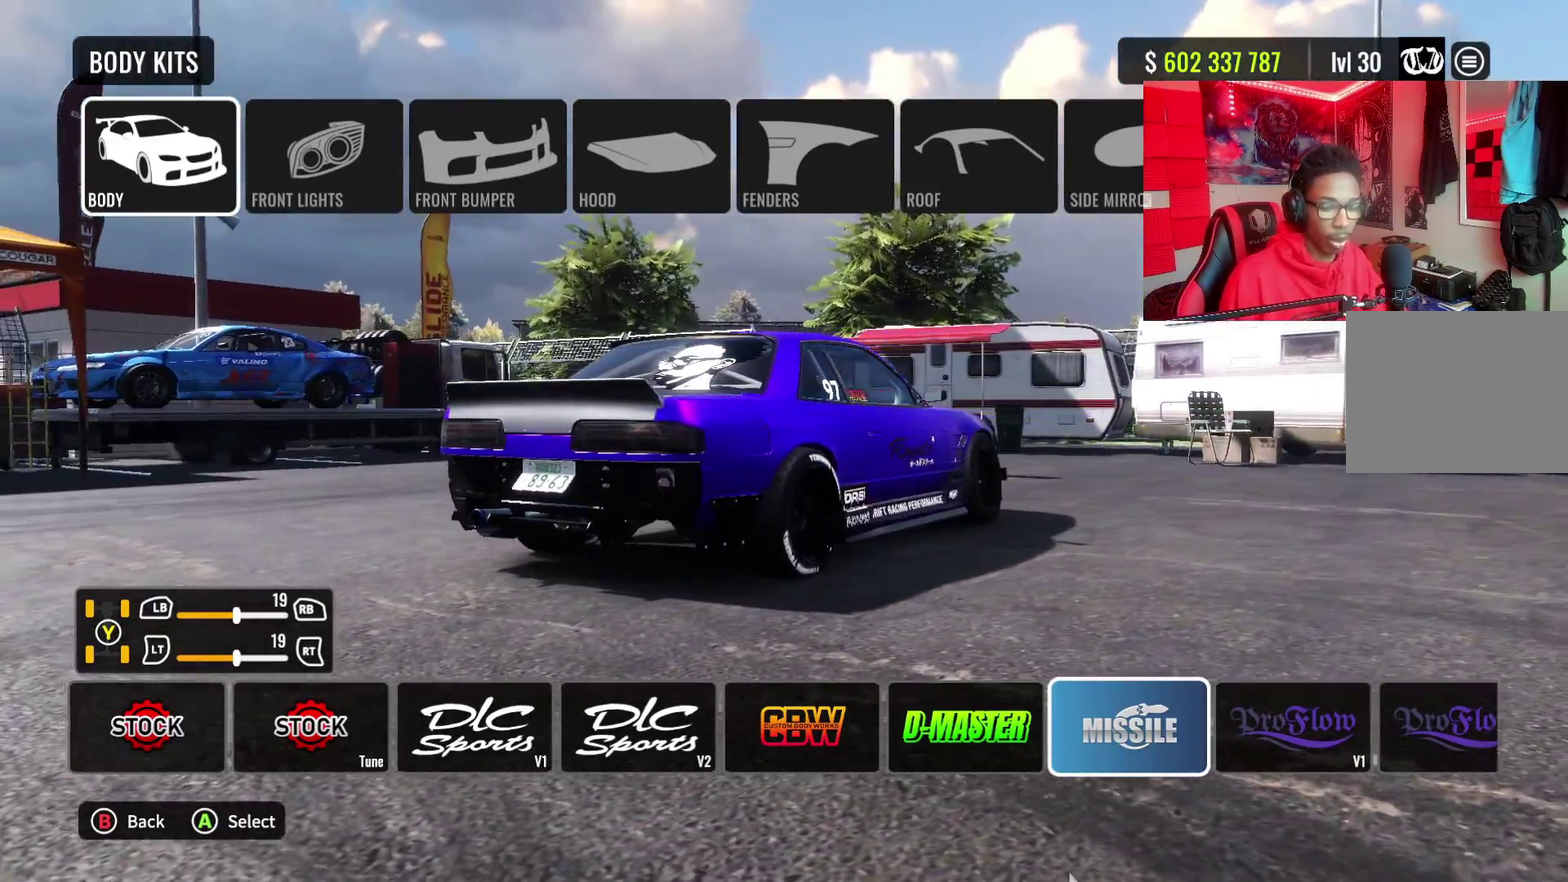
{"dt_ms": 300, "buttons": [], "left_stick": "center", "right_stick": "center", "events": []}
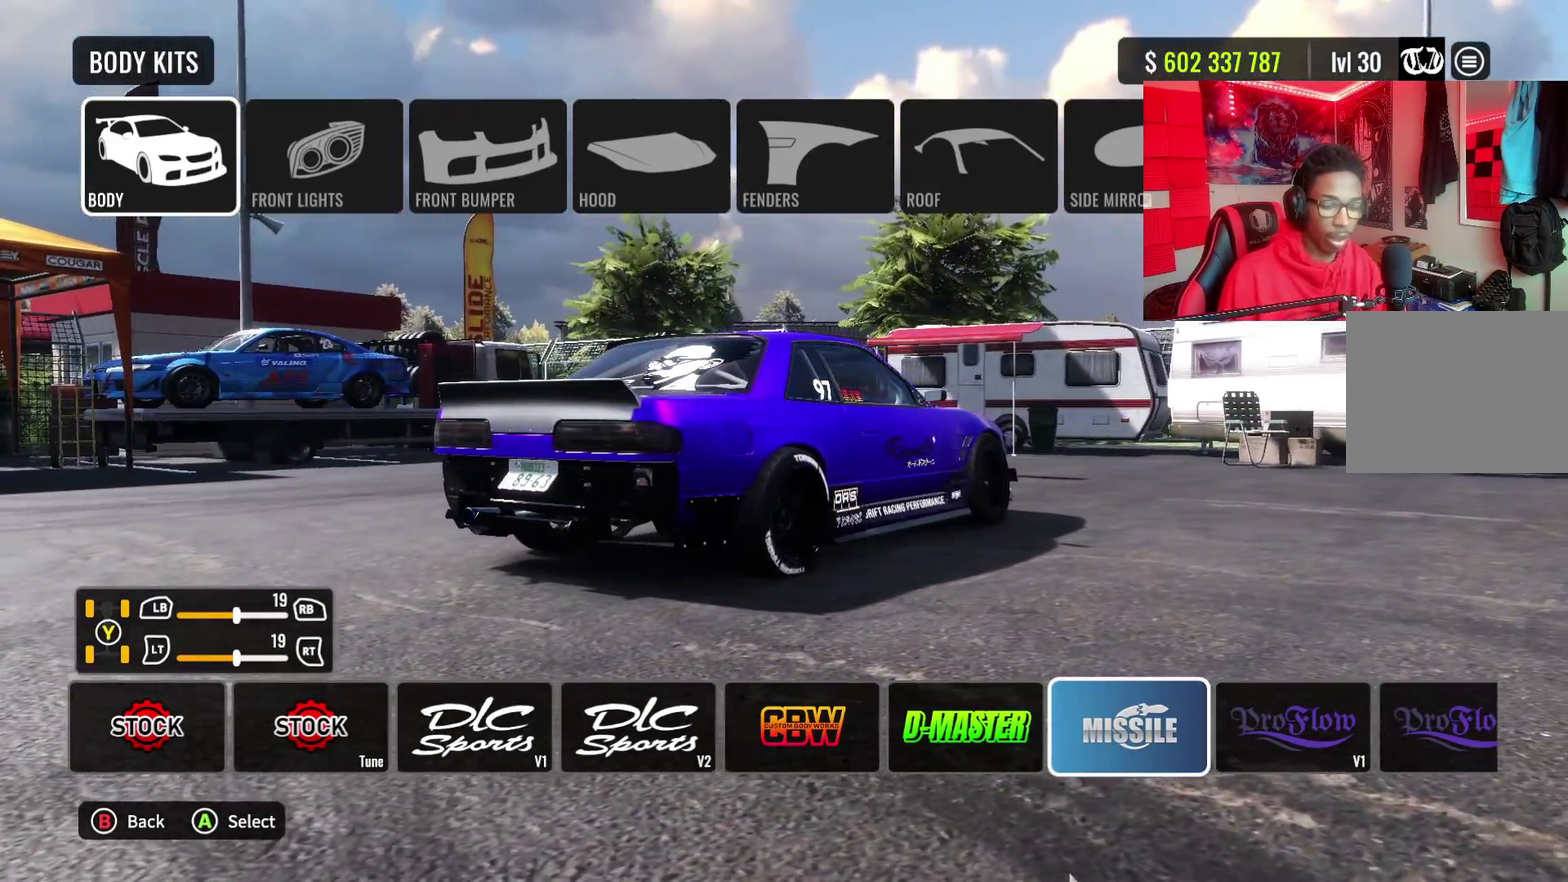
{"dt_ms": 600, "buttons": [], "left_stick": "center", "right_stick": "center", "events": []}
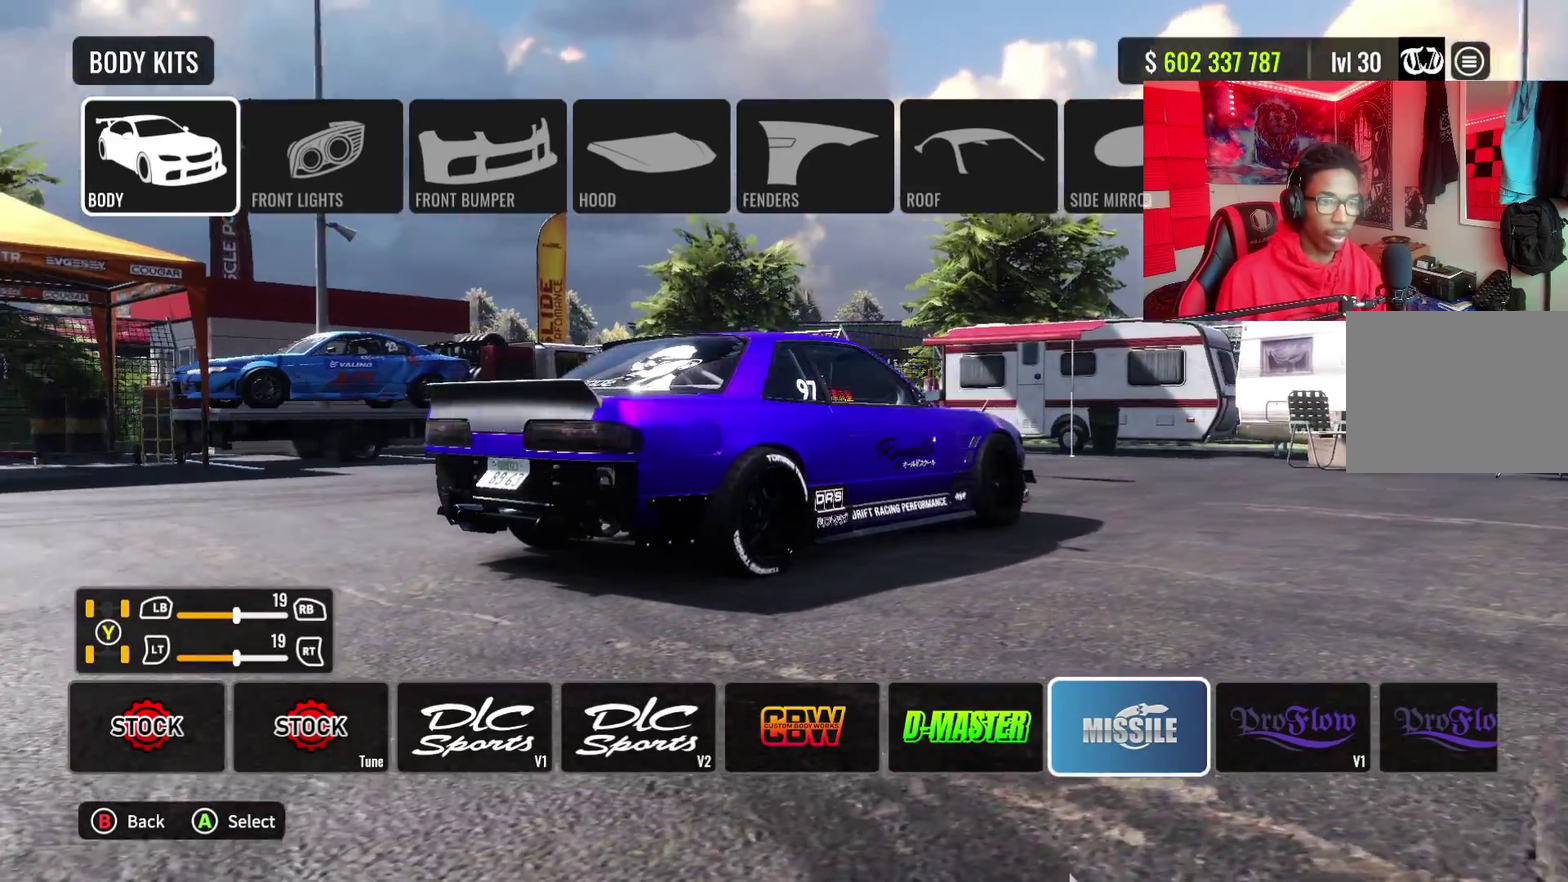
{"dt_ms": 500, "buttons": [], "left_stick": "center", "right_stick": "right", "events": [[217, "right_stick", "down-right"], [267, "right_stick", "right"]]}
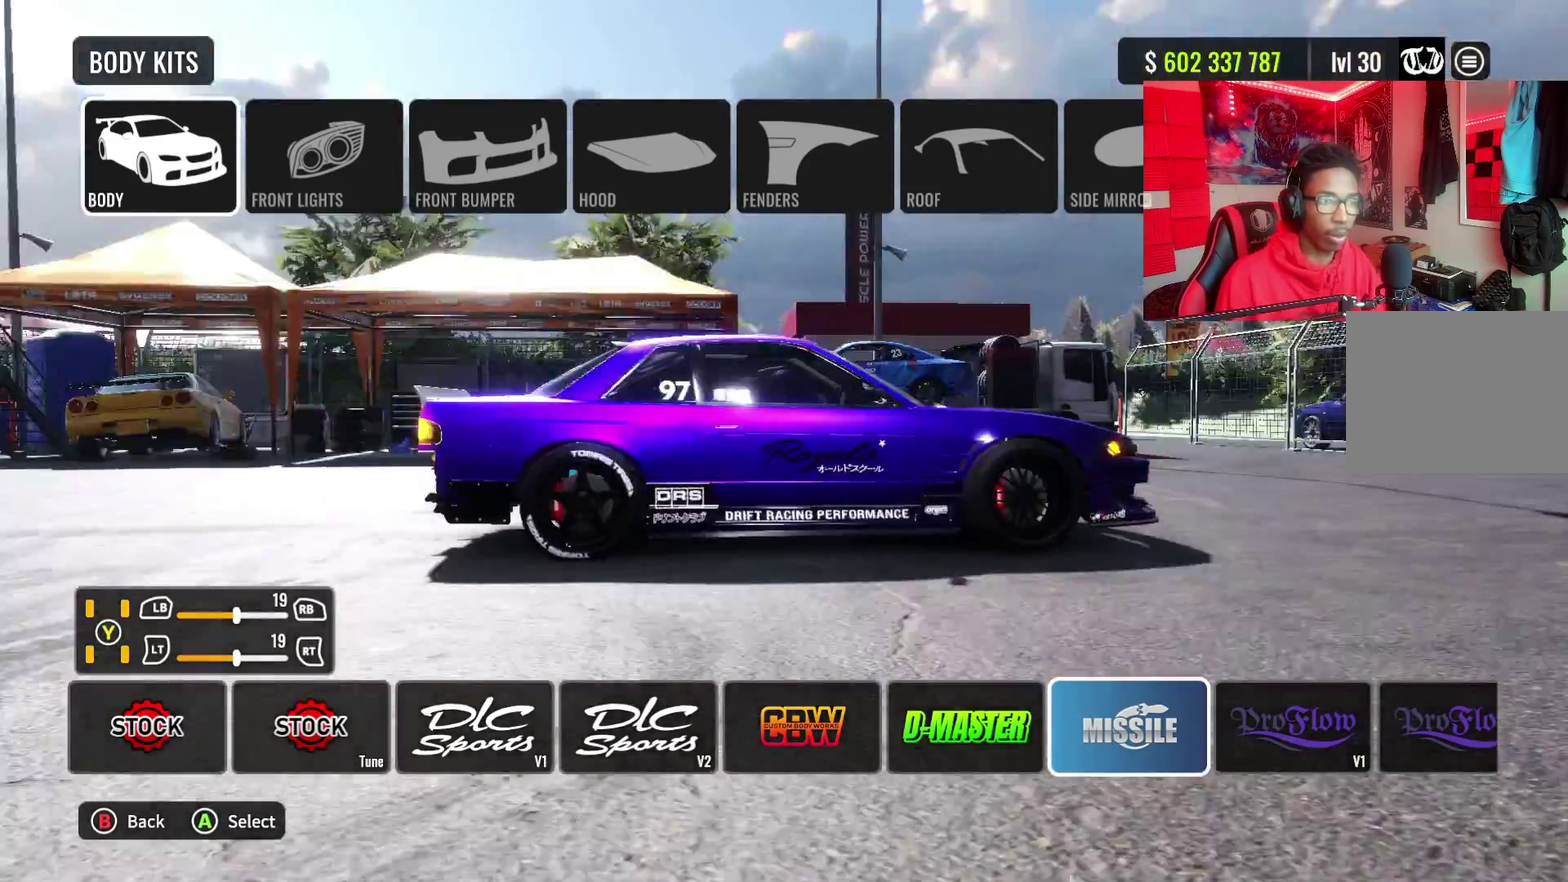
{"dt_ms": 600, "buttons": ["DPAD_UP"], "left_stick": "center", "right_stick": "center", "events": [[483, "right_stick", "center"], [517, "DPAD_UP", "down"]]}
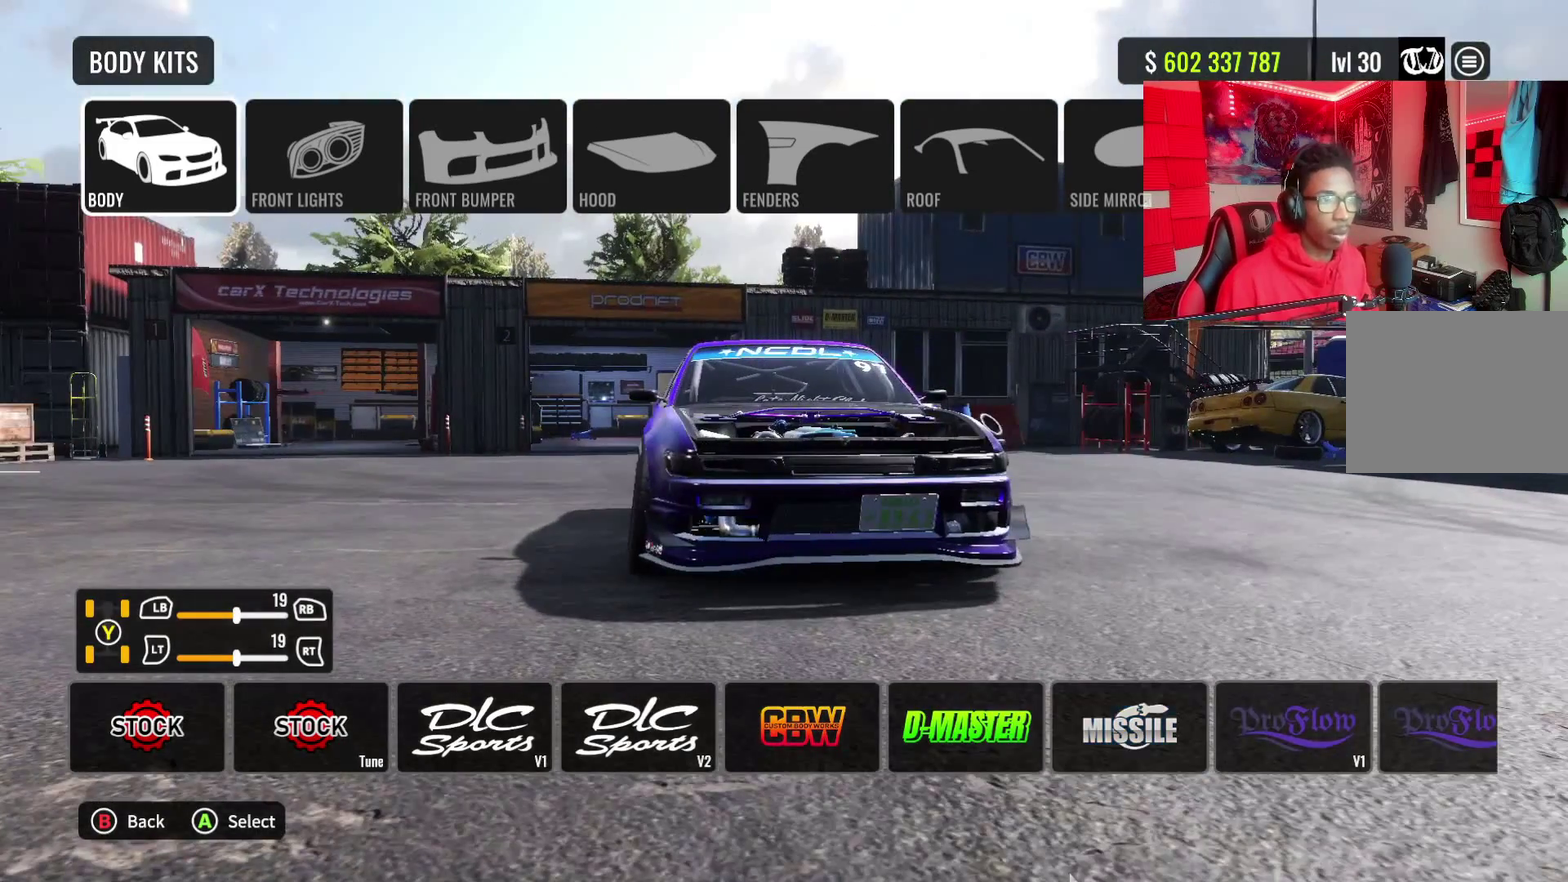
{"dt_ms": 300, "buttons": ["DPAD_RIGHT"], "left_stick": "center", "right_stick": "center", "events": [[50, "DPAD_UP", "up"], [167, "DPAD_RIGHT", "down"]]}
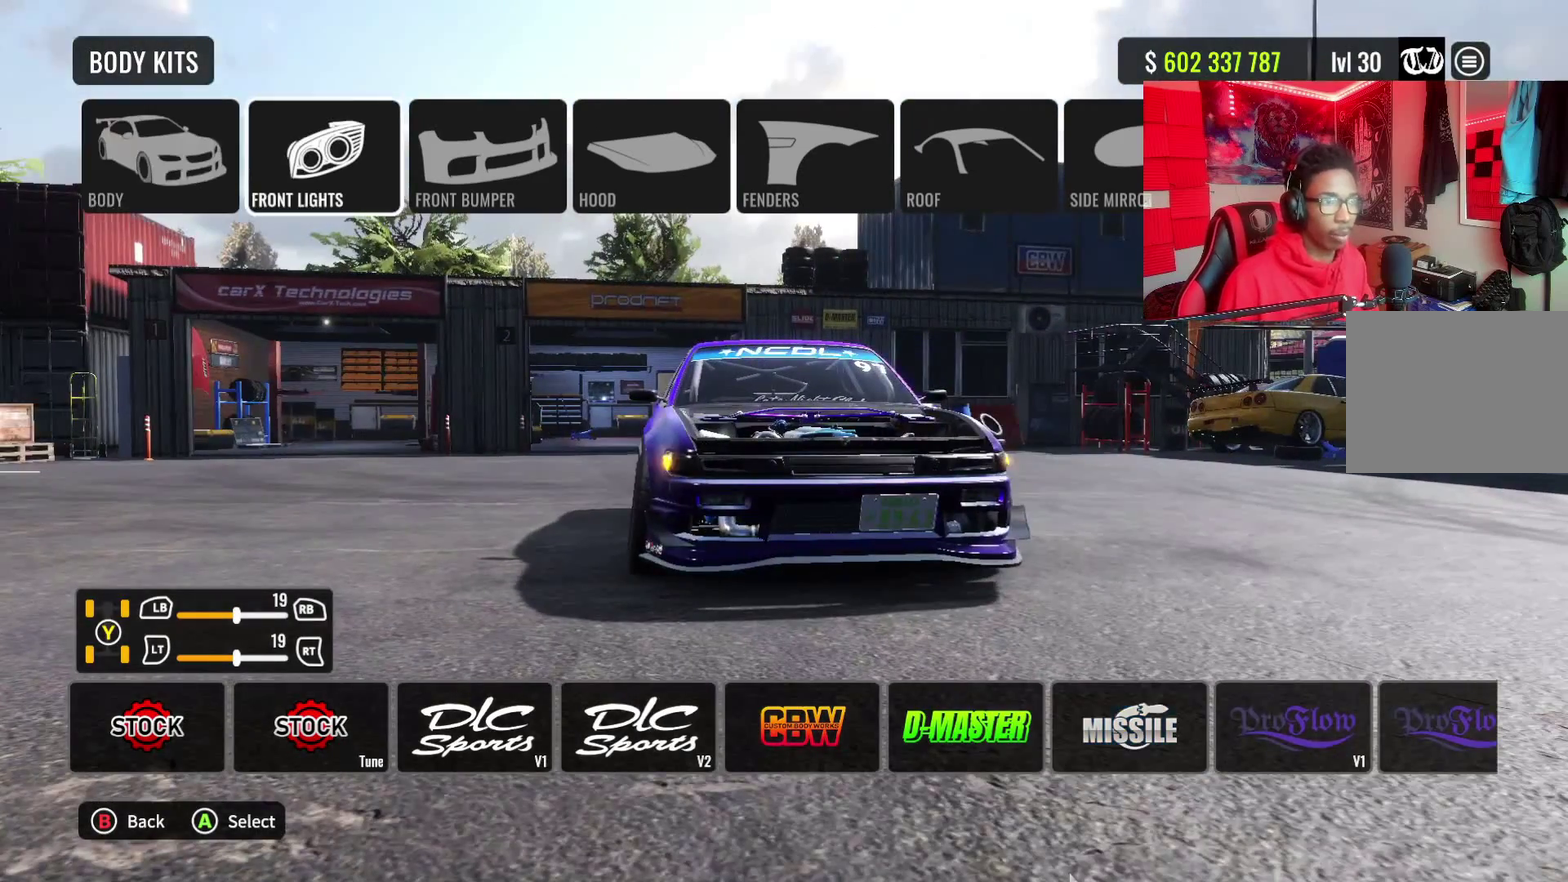
{"dt_ms": 300, "buttons": ["DPAD_DOWN"], "left_stick": "center", "right_stick": "center", "events": [[33, "DPAD_RIGHT", "up"], [183, "DPAD_DOWN", "down"]]}
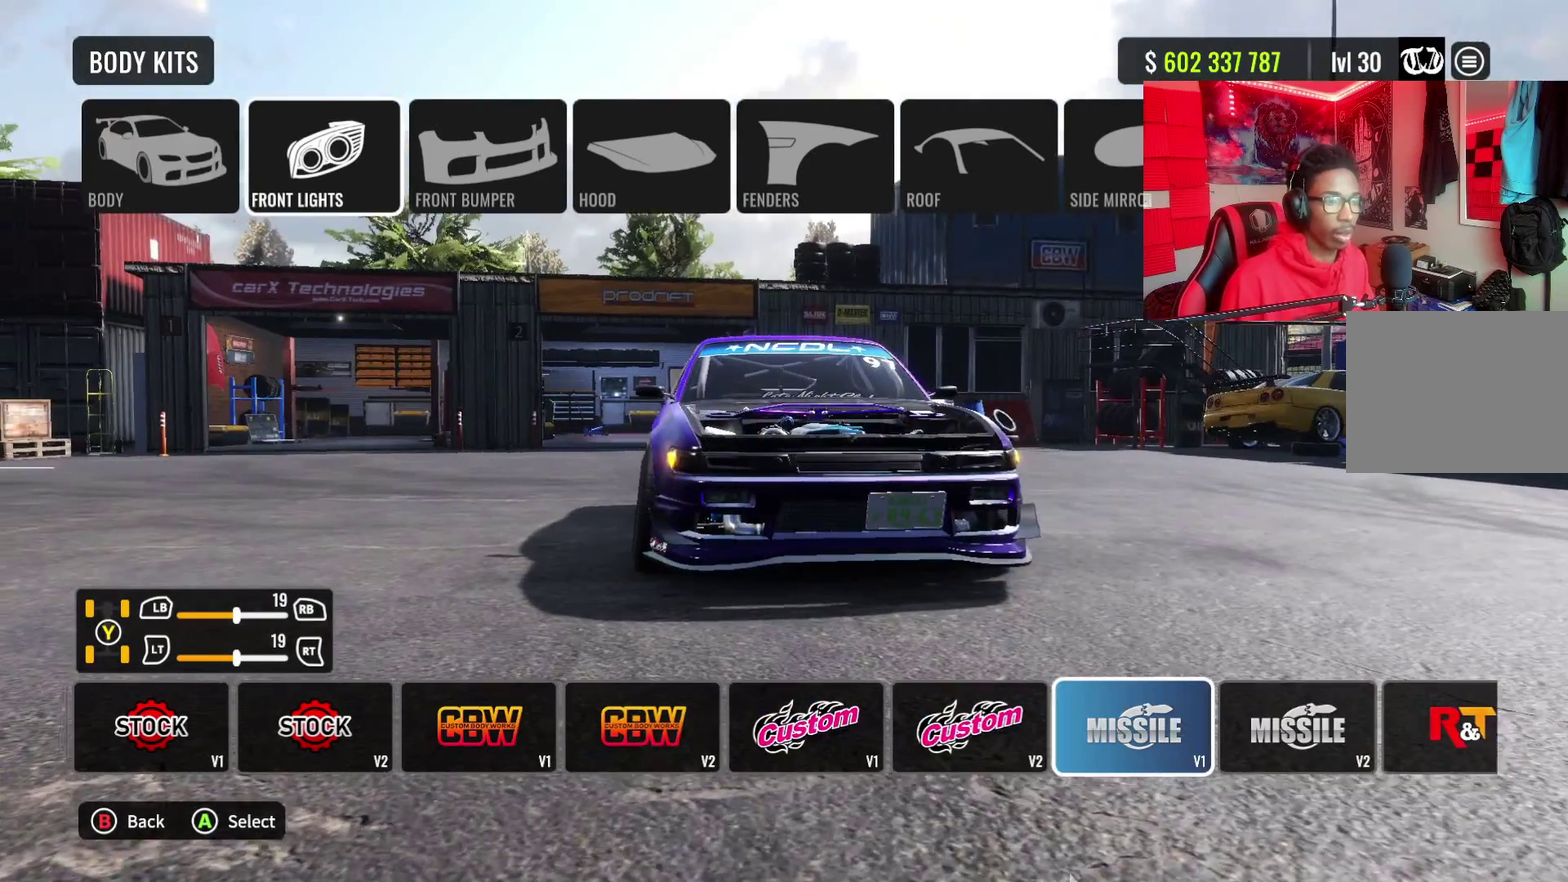
{"dt_ms": 700, "buttons": [], "left_stick": "center", "right_stick": "center", "events": [[33, "DPAD_DOWN", "up"]]}
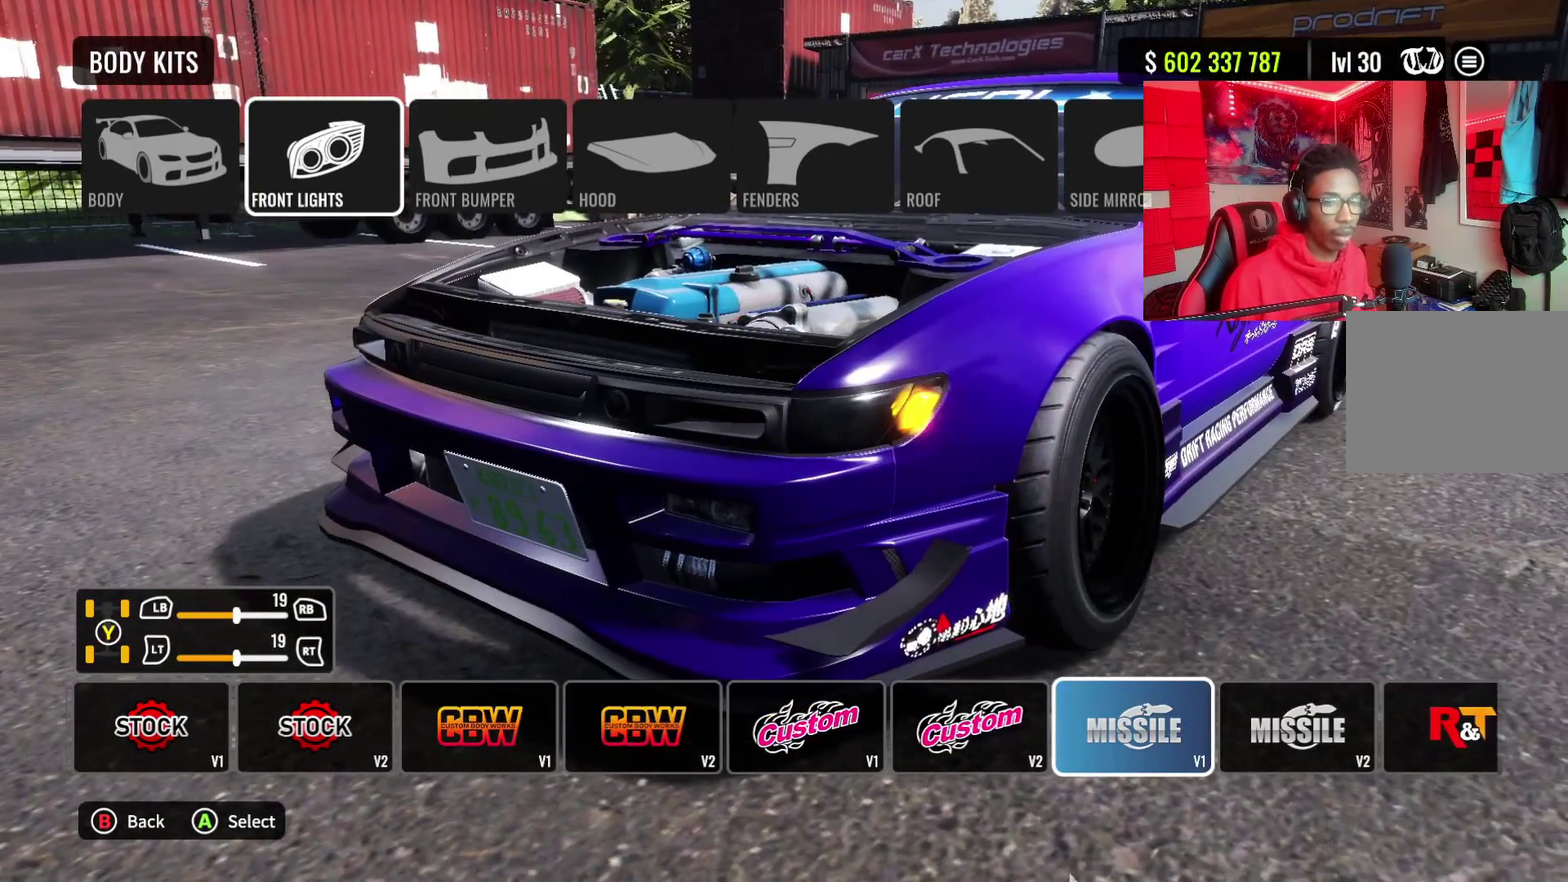
{"dt_ms": 500, "buttons": ["DPAD_UP"], "left_stick": "center", "right_stick": "center", "events": [[450, "DPAD_UP", "down"]]}
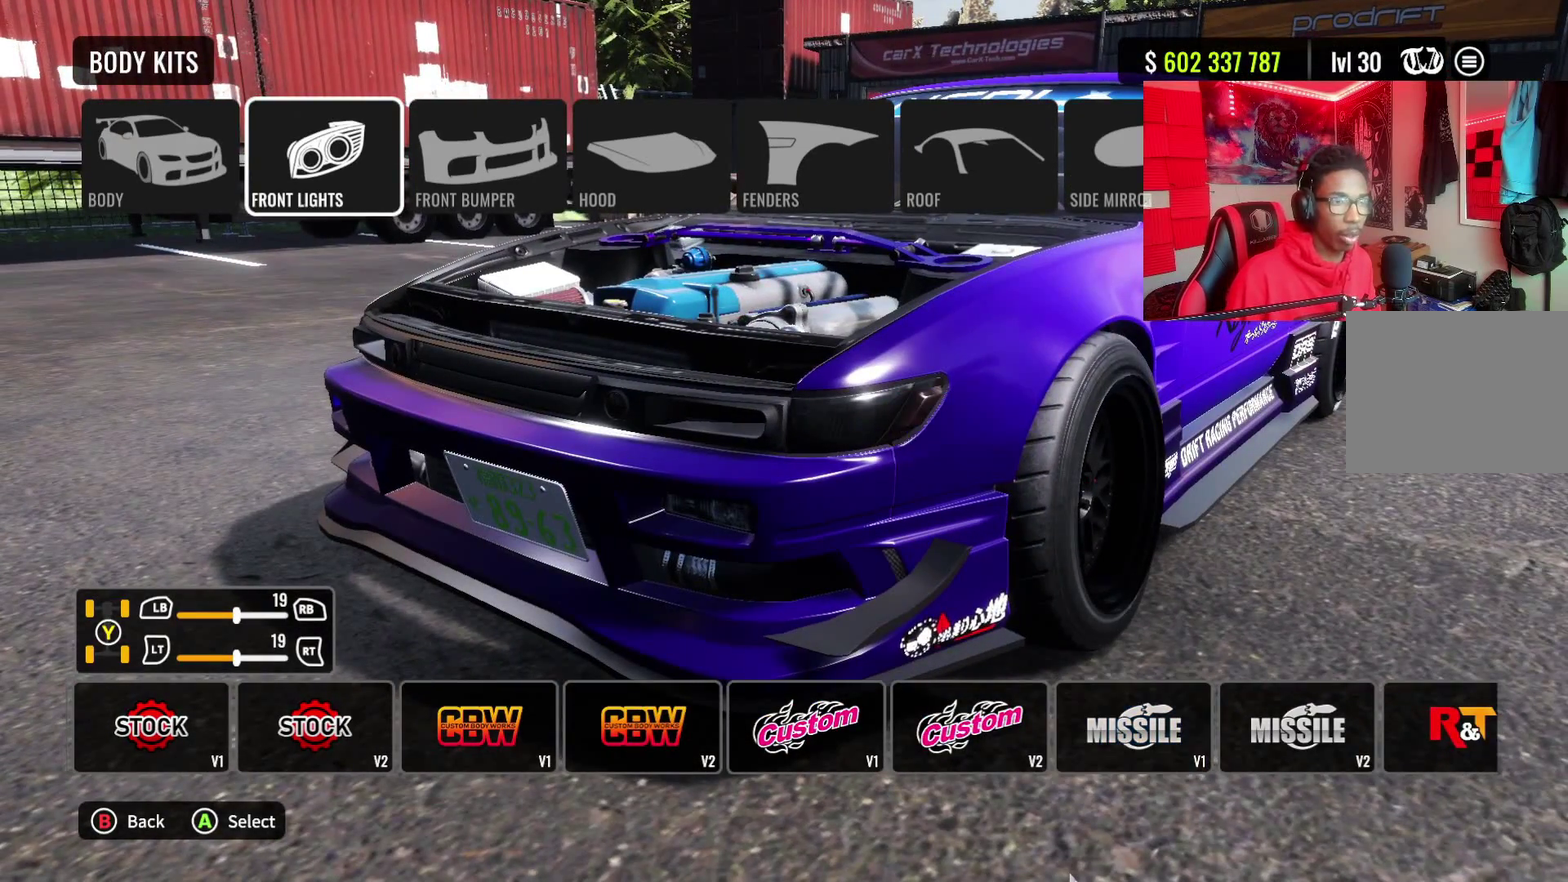
{"dt_ms": 500, "buttons": [], "left_stick": "center", "right_stick": "center", "events": [[83, "DPAD_UP", "up"], [233, "DPAD_RIGHT", "down"], [367, "DPAD_RIGHT", "up"]]}
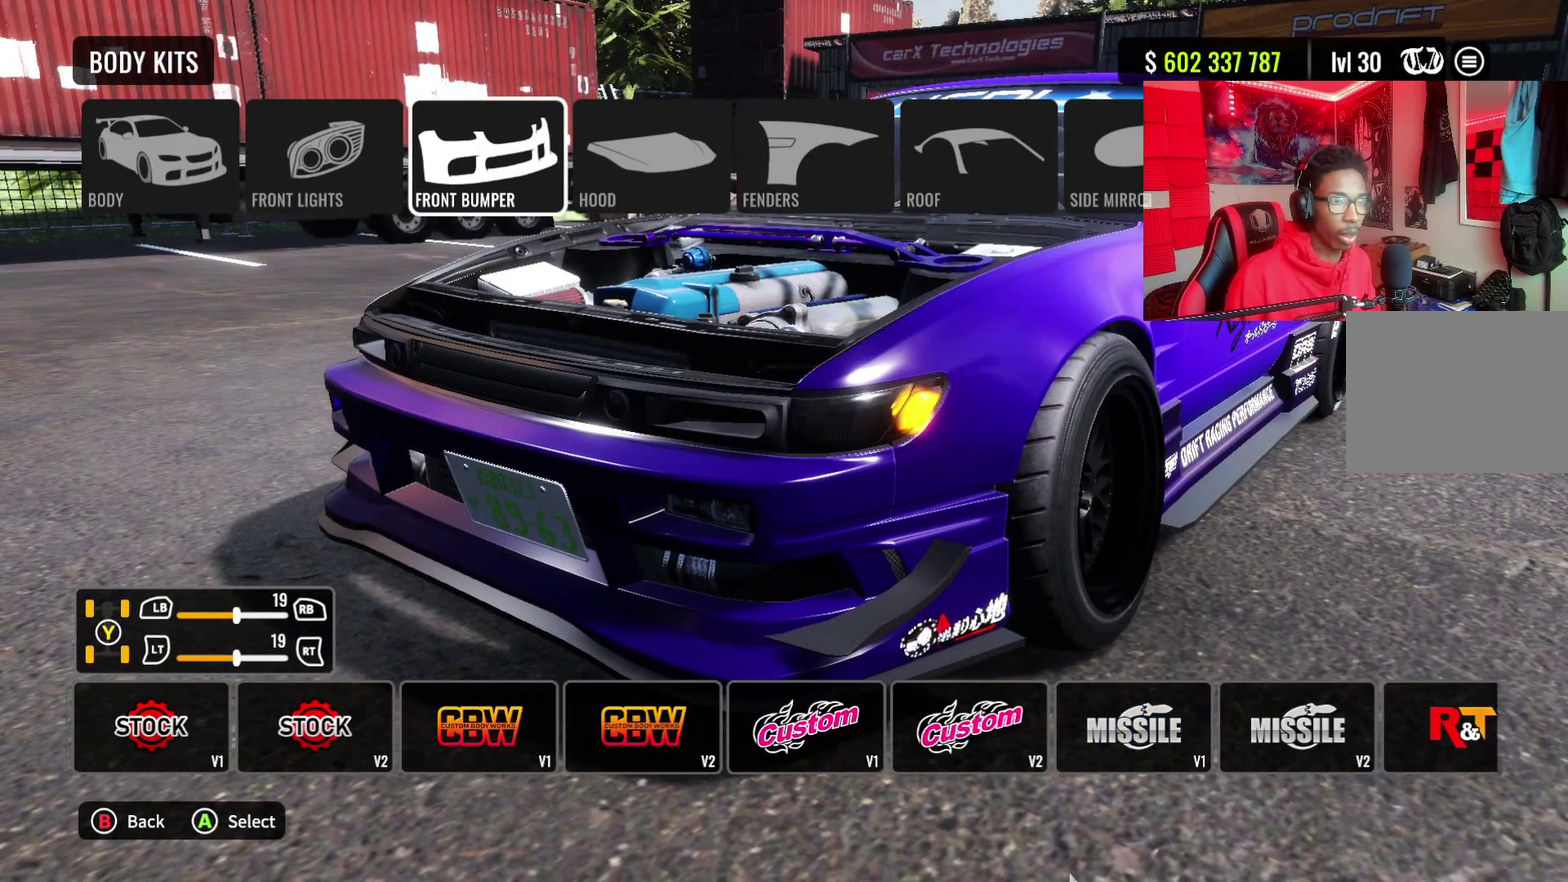
{"dt_ms": 400, "buttons": [], "left_stick": "center", "right_stick": "center", "events": [[217, "DPAD_DOWN", "down"], [383, "DPAD_DOWN", "up"]]}
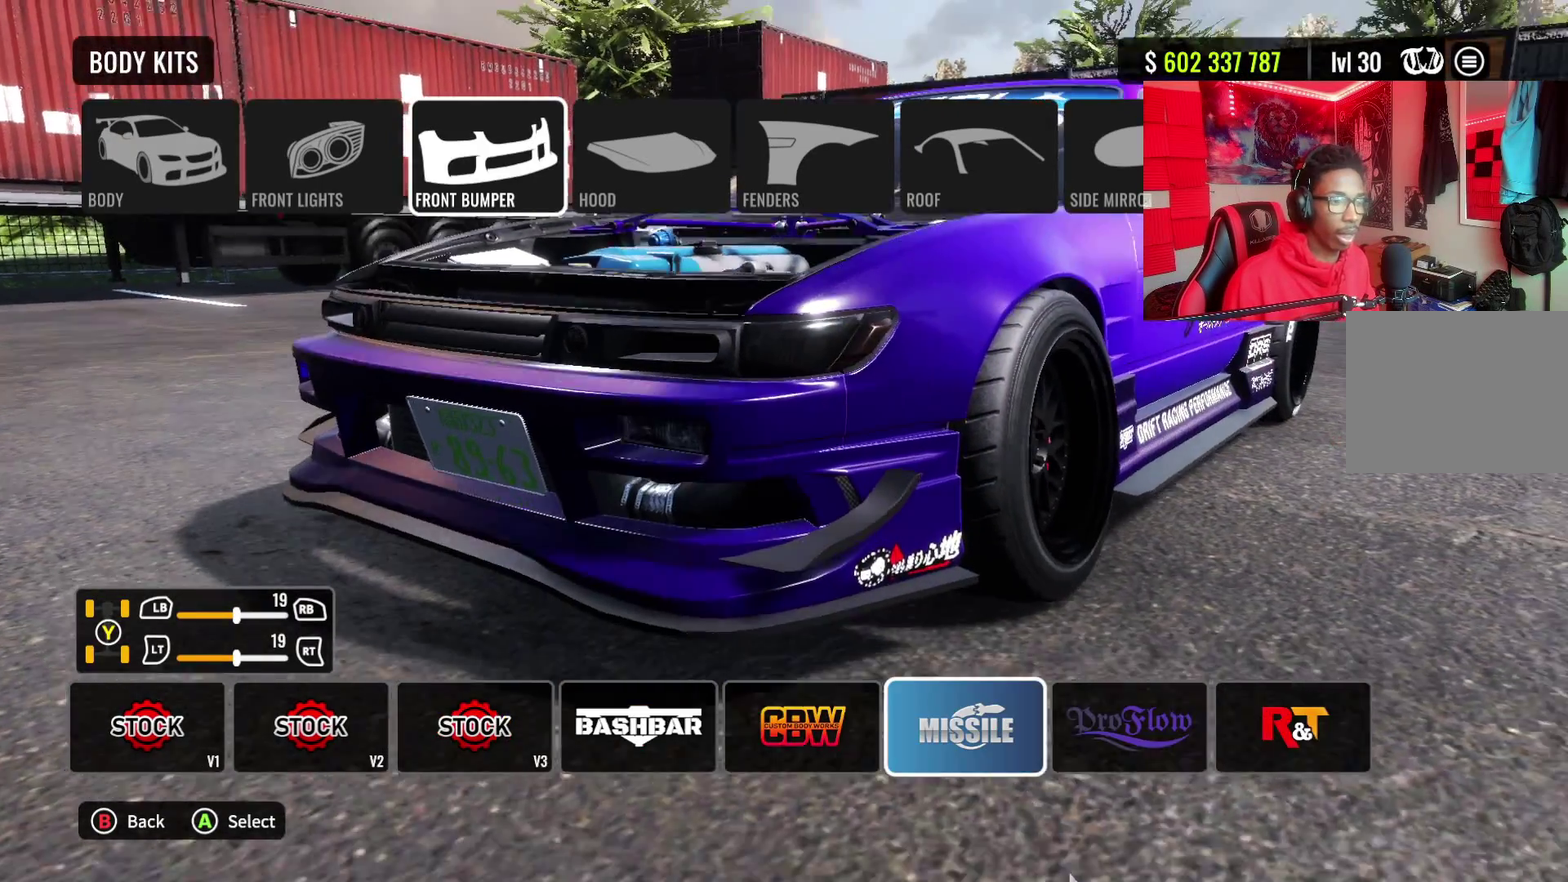
{"dt_ms": 600, "buttons": [], "left_stick": "center", "right_stick": "center", "events": []}
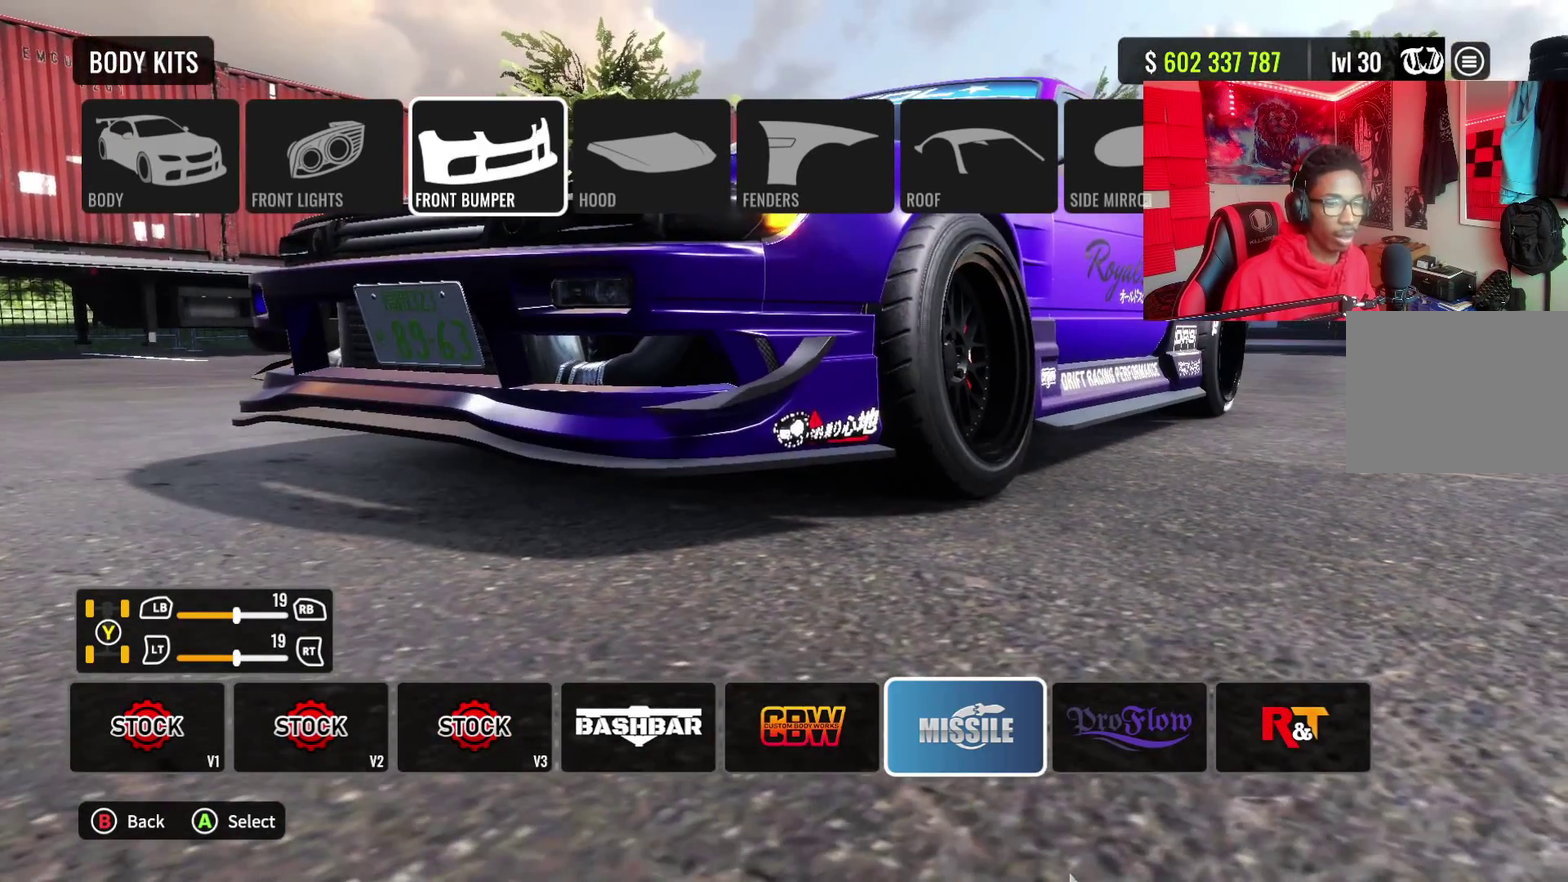
{"dt_ms": 600, "buttons": ["DPAD_RIGHT"], "left_stick": "center", "right_stick": "center", "events": [[317, "DPAD_UP", "down"], [450, "DPAD_UP", "up"], [583, "DPAD_RIGHT", "down"]]}
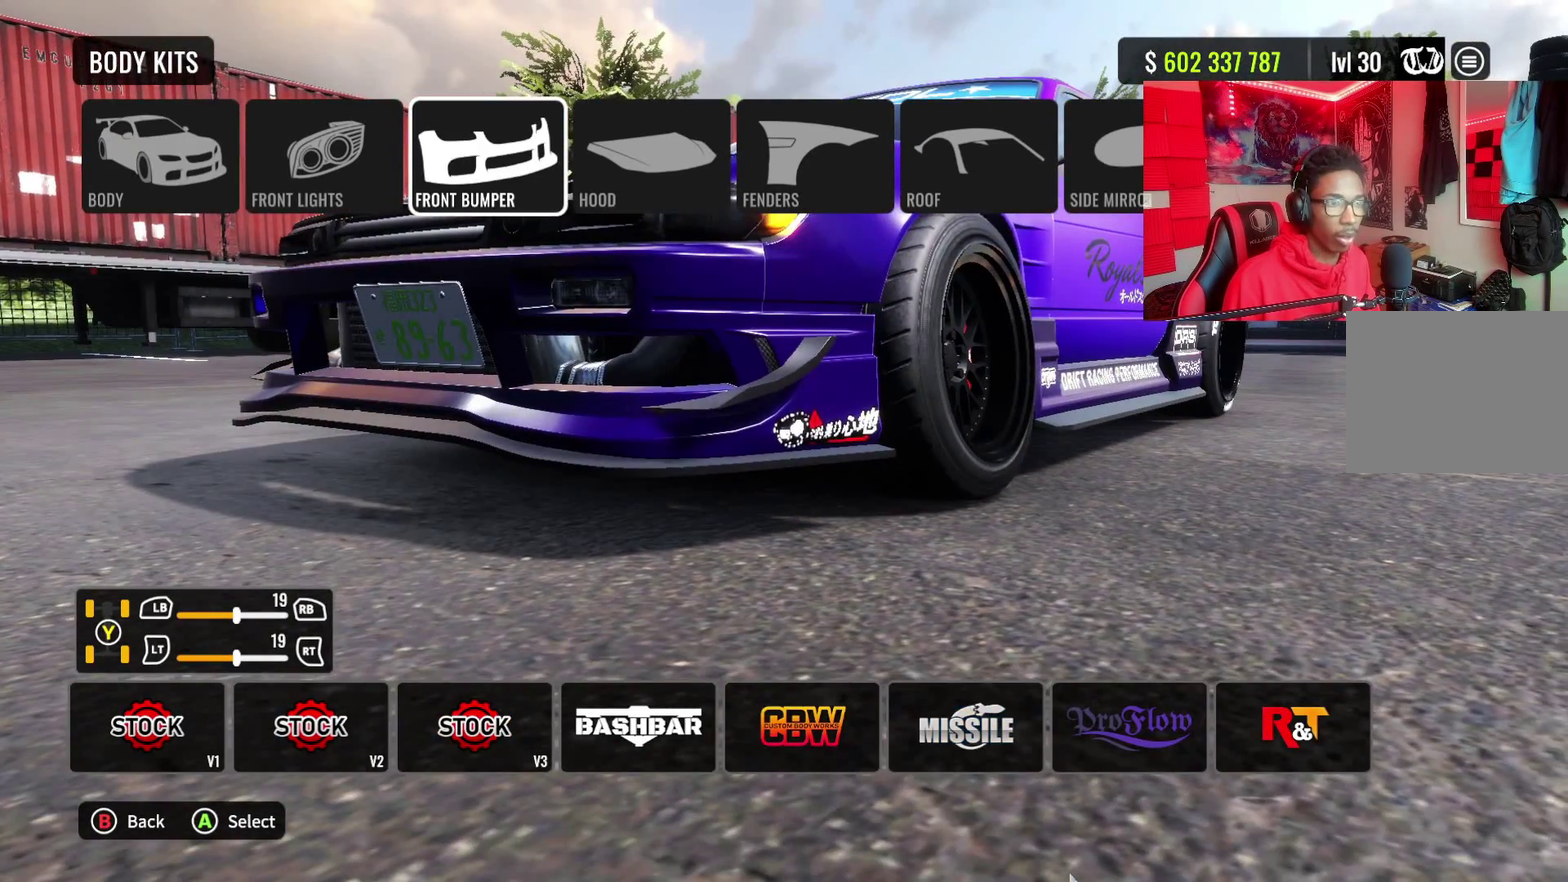
{"dt_ms": 400, "buttons": [], "left_stick": "center", "right_stick": "center", "events": [[83, "DPAD_RIGHT", "up"], [217, "DPAD_DOWN", "down"], [383, "DPAD_DOWN", "up"]]}
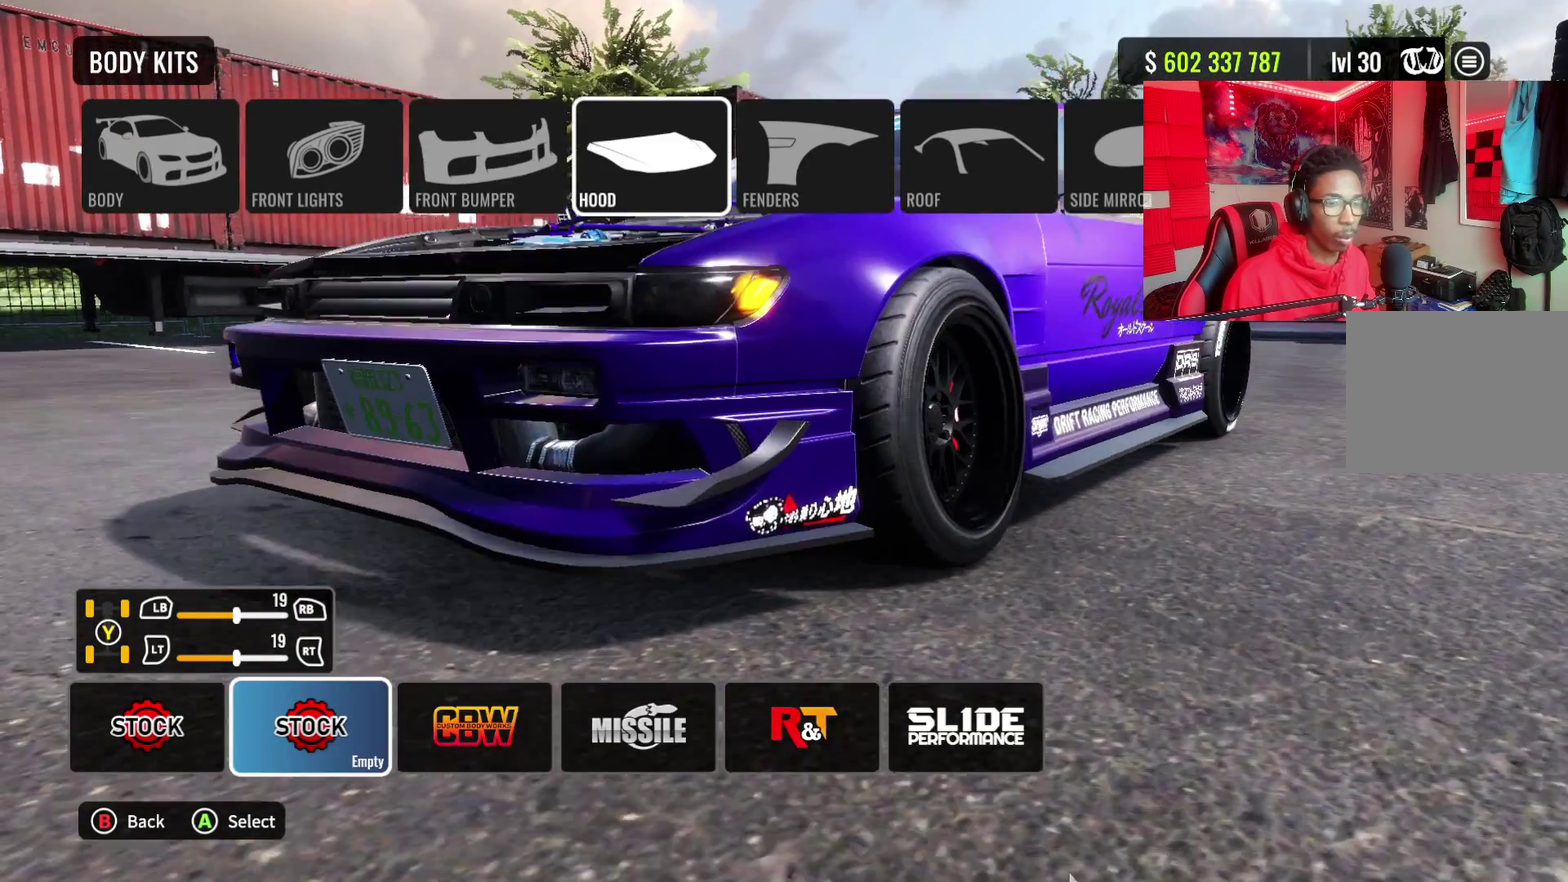
{"dt_ms": 300, "buttons": [], "left_stick": "center", "right_stick": "center", "events": []}
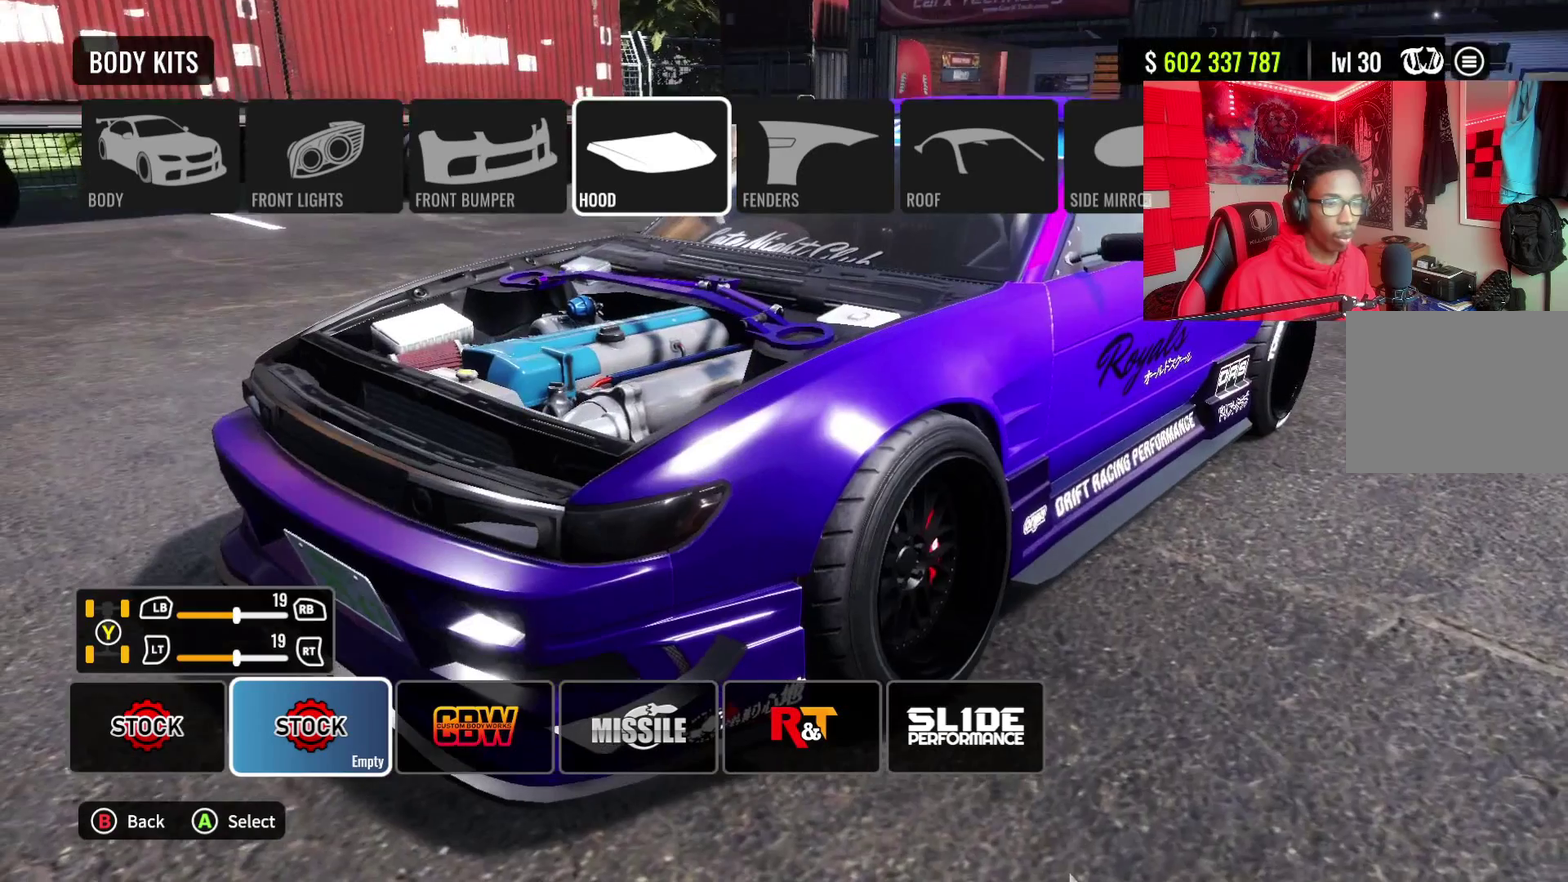
{"dt_ms": 700, "buttons": ["DPAD_UP"], "left_stick": "center", "right_stick": "center", "events": [[700, "DPAD_UP", "down"]]}
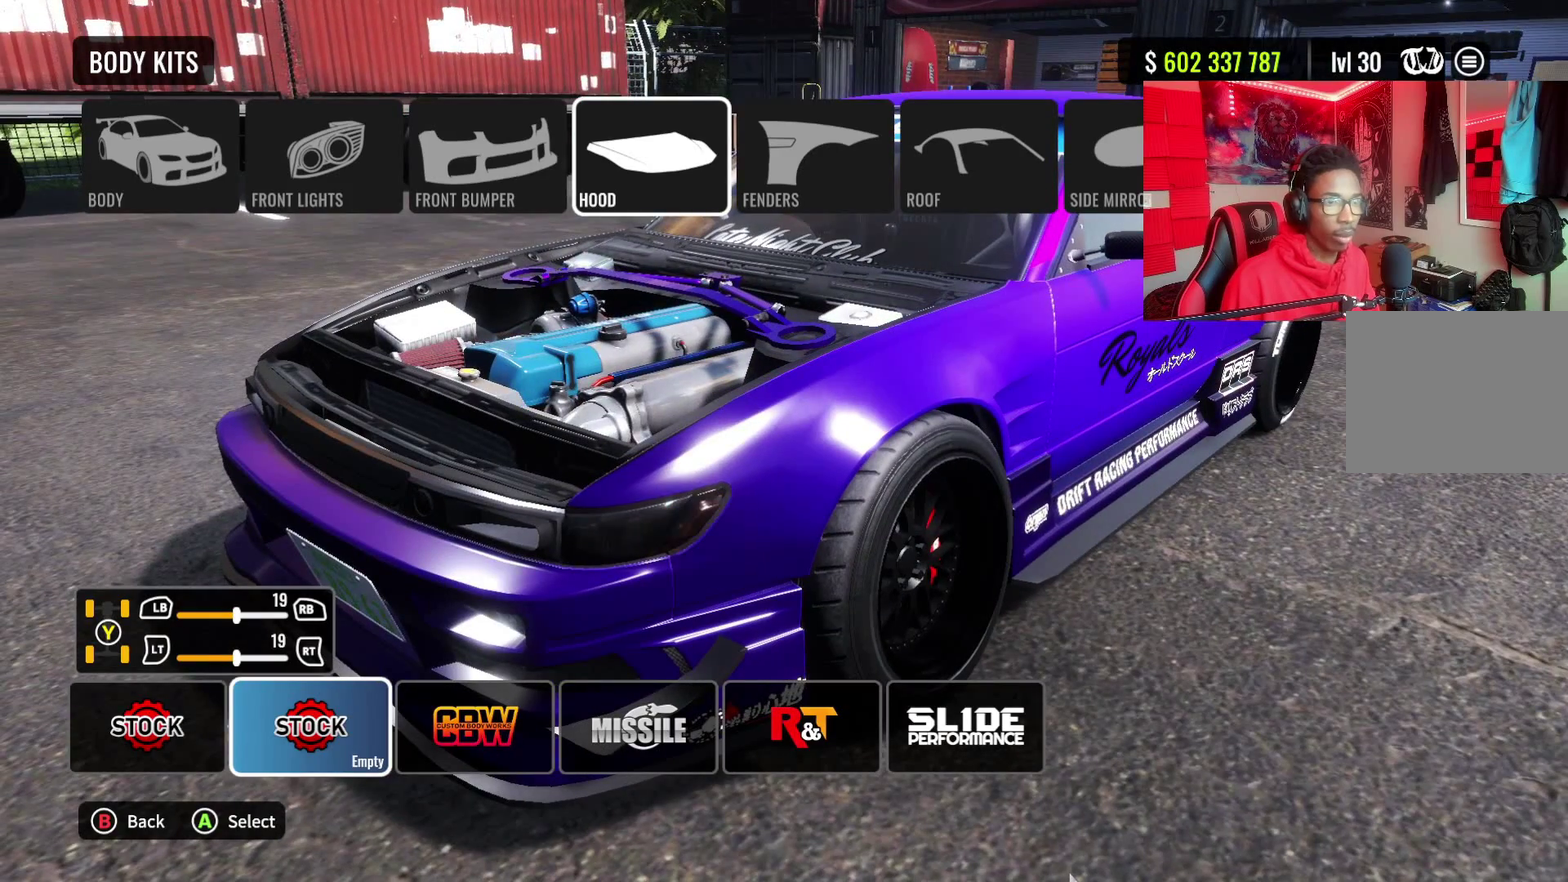
{"dt_ms": 500, "buttons": [], "left_stick": "center", "right_stick": "center", "events": [[150, "DPAD_UP", "up"], [283, "DPAD_RIGHT", "down"], [417, "DPAD_RIGHT", "up"]]}
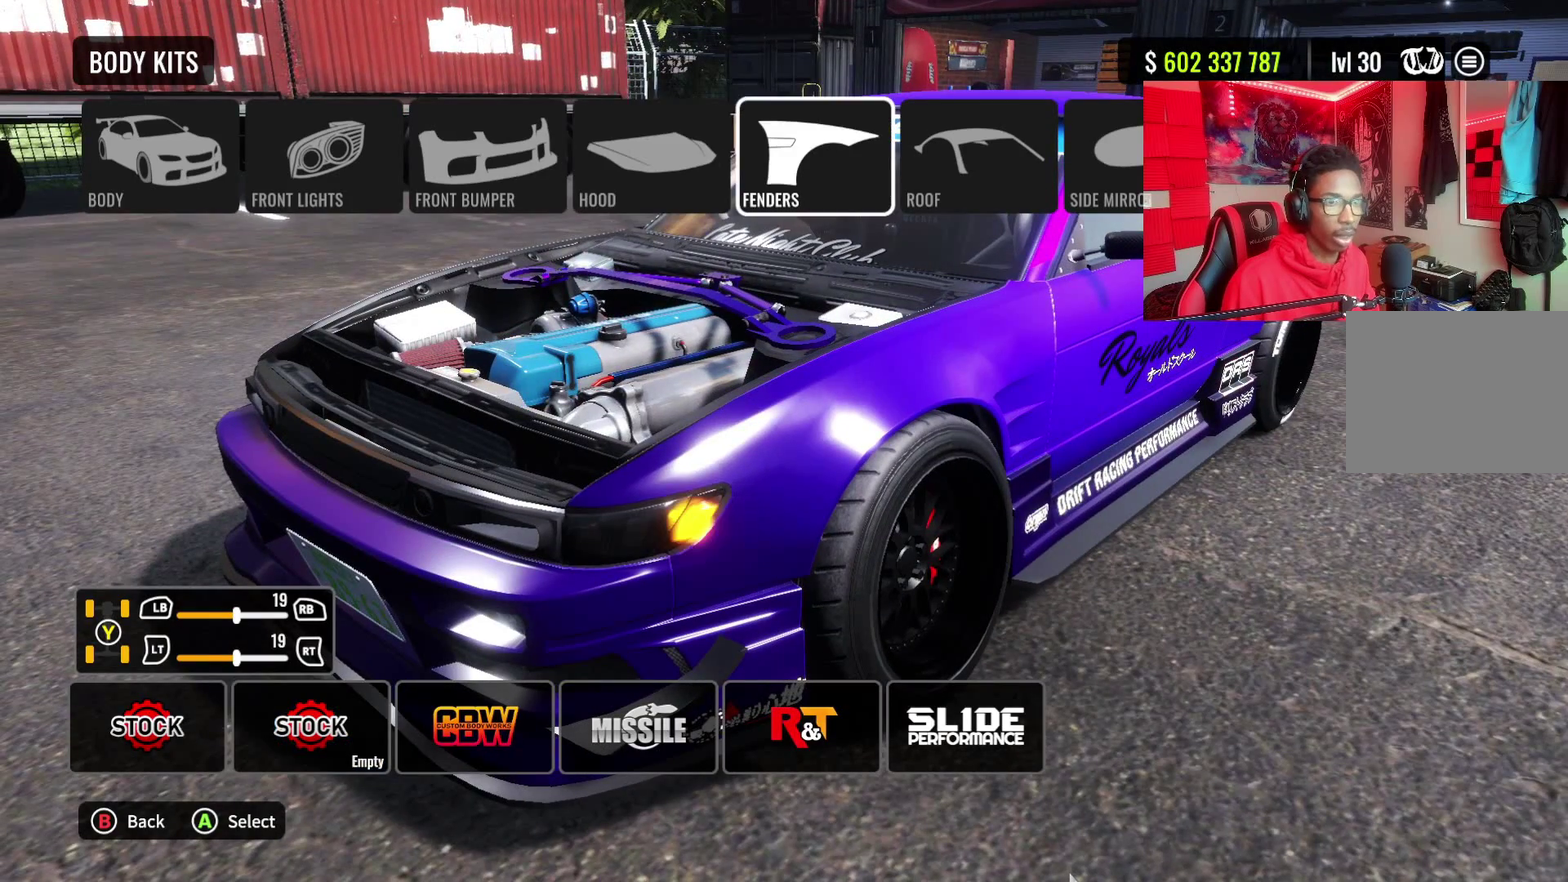
{"dt_ms": 500, "buttons": [], "left_stick": "center", "right_stick": "center", "events": []}
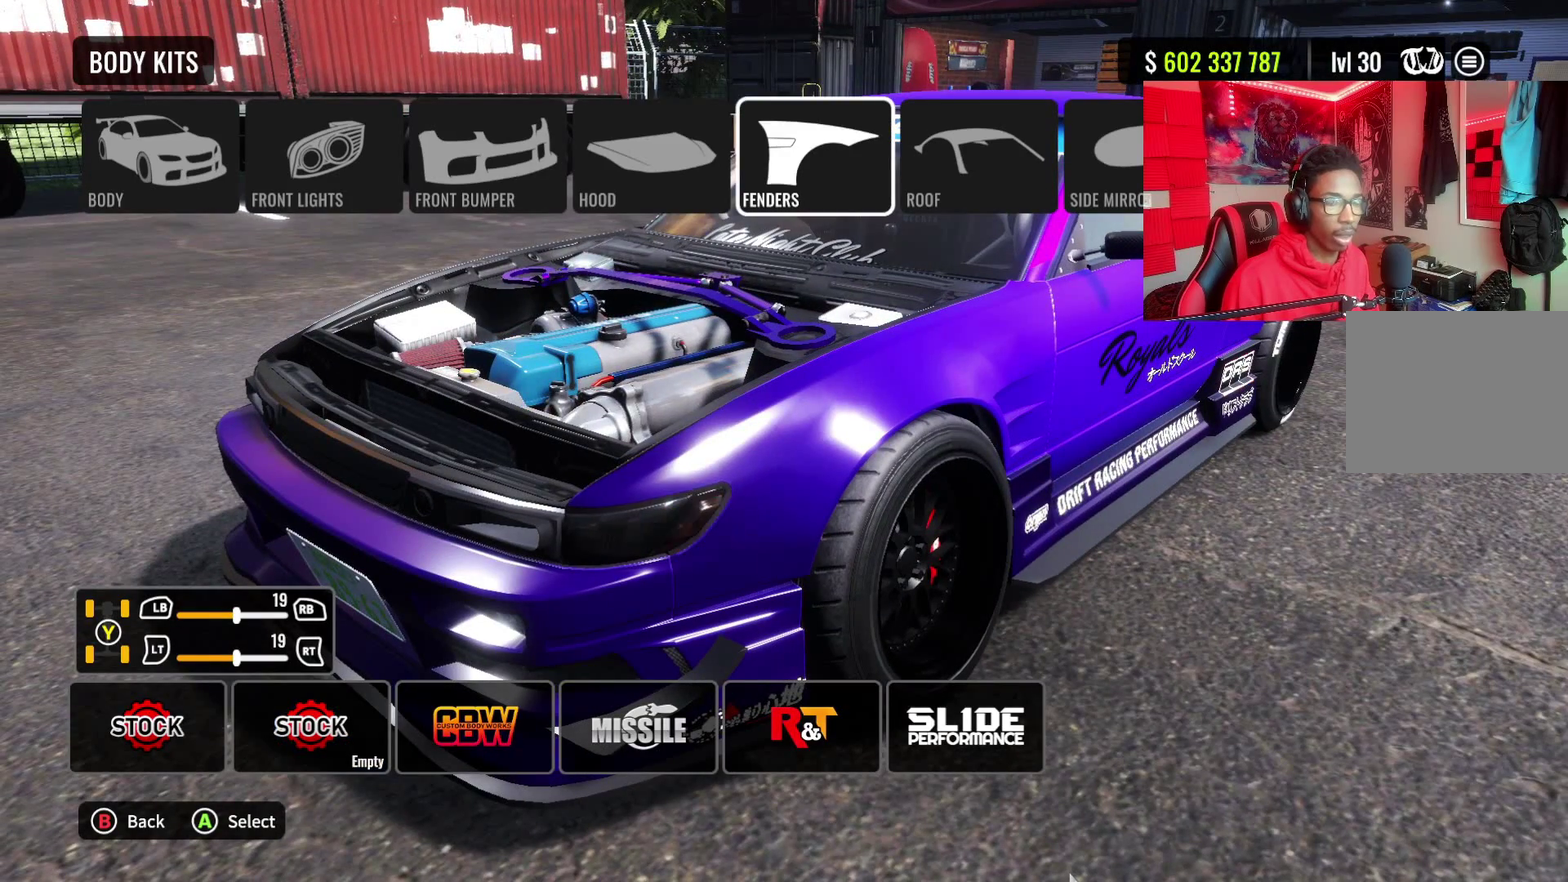
{"dt_ms": 500, "buttons": [], "left_stick": "center", "right_stick": "center", "events": []}
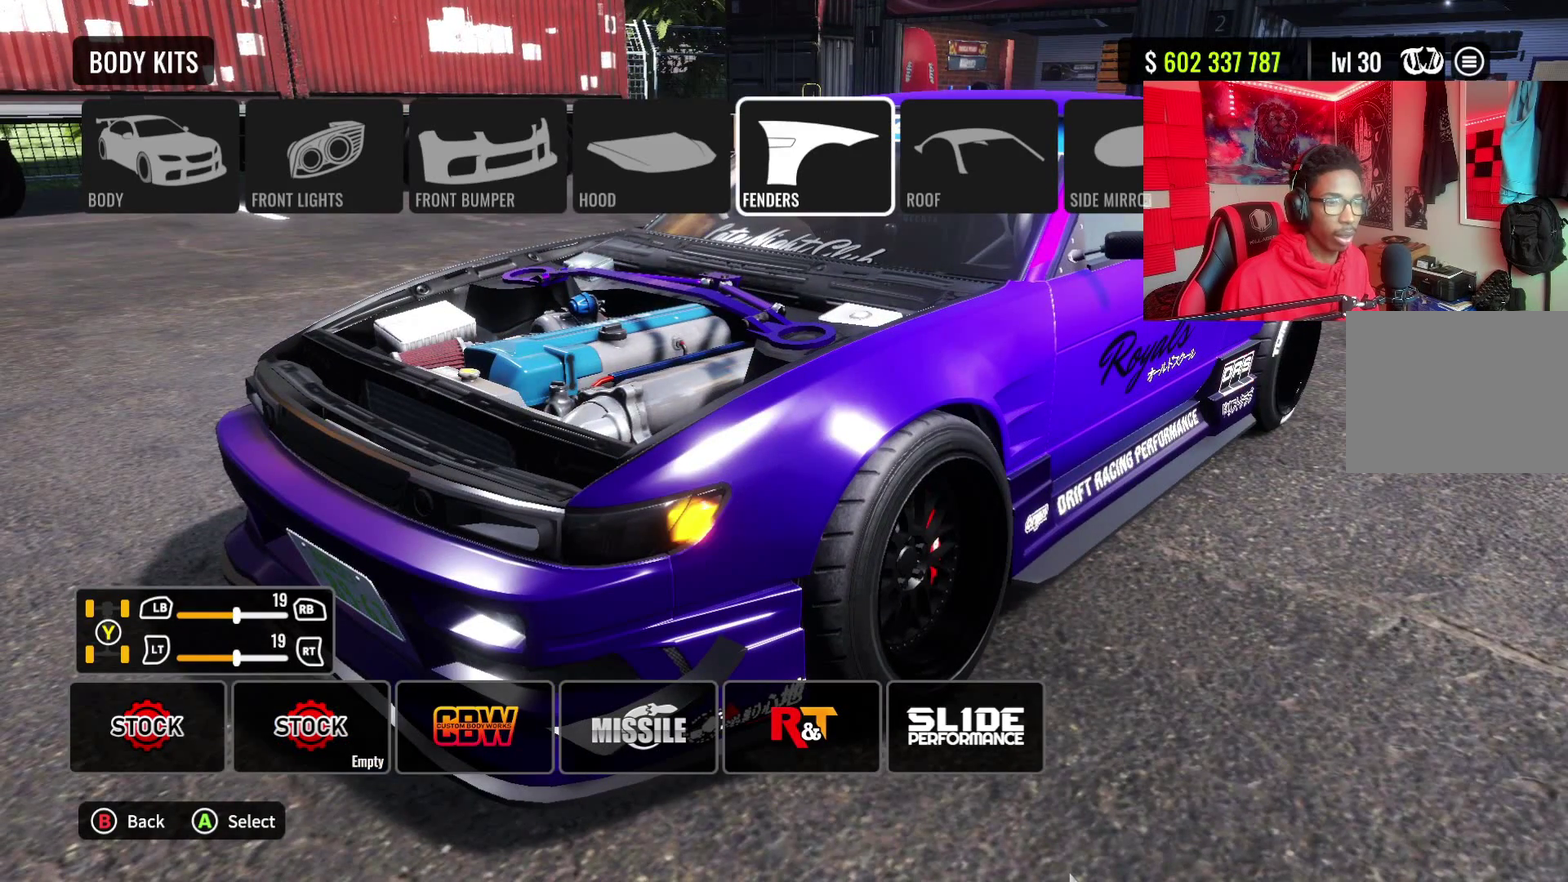
{"dt_ms": 500, "buttons": [], "left_stick": "center", "right_stick": "up-left", "events": [[117, "right_stick", "up-left"], [200, "right_stick", "up"], [317, "right_stick", "center"], [483, "right_stick", "up-left"]]}
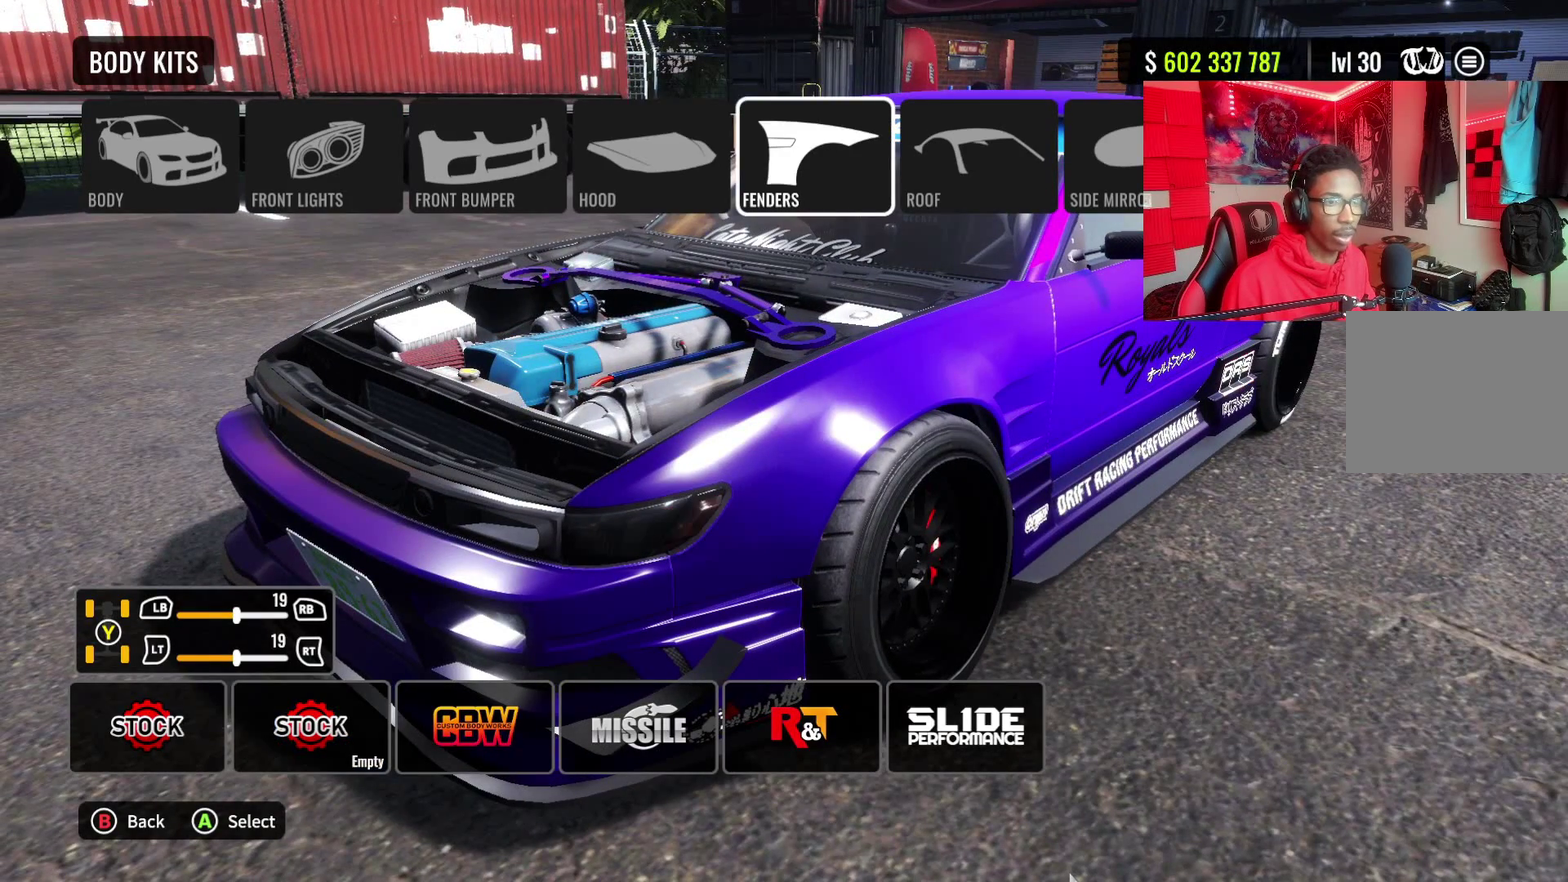
{"dt_ms": 300, "buttons": [], "left_stick": "center", "right_stick": "up-left"}